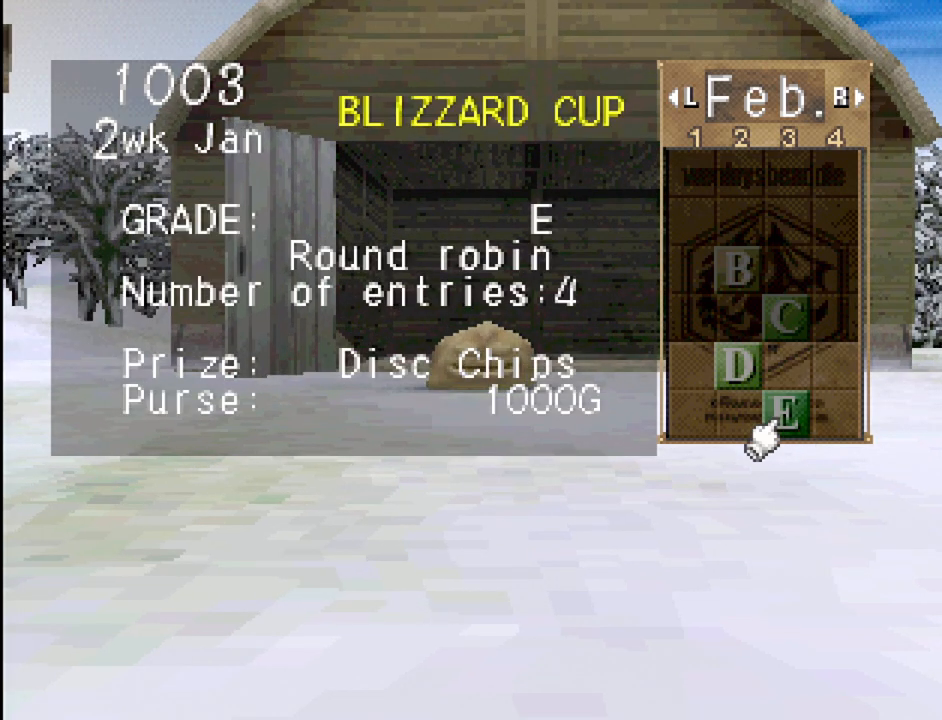
Gameplay with a controller (PlayStation layout); each line is a JSON object with the inputs held at the frame after it. "events" lists button and stick changes between this image and that frame as [ms after this image, input, new state], when the widget could be followed in between. Not read: L3 R3.
{"buttons": [], "events": []}
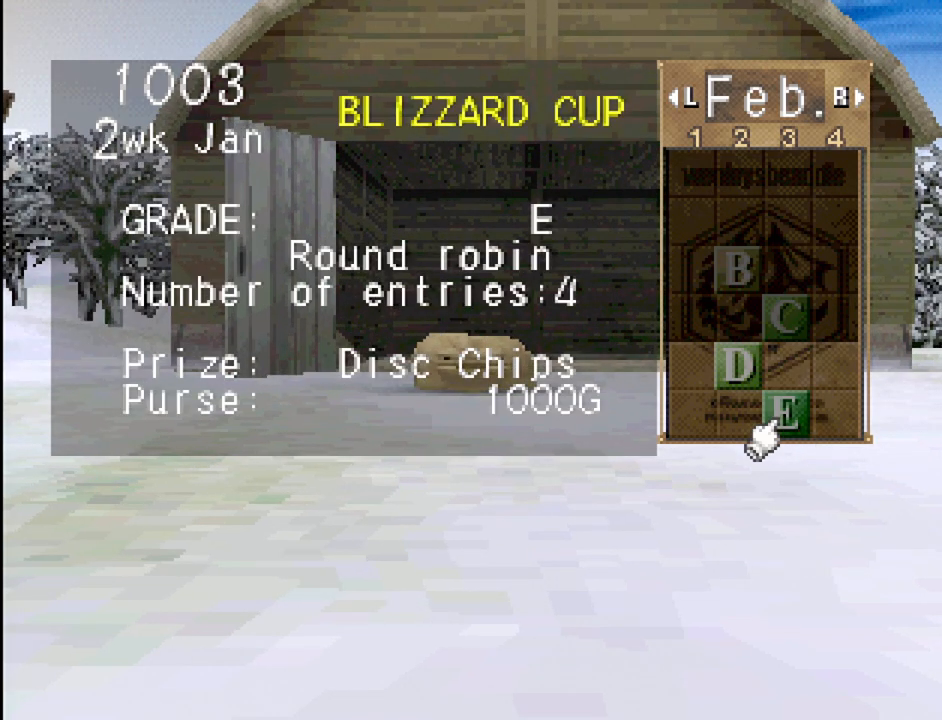
{"buttons": [], "events": []}
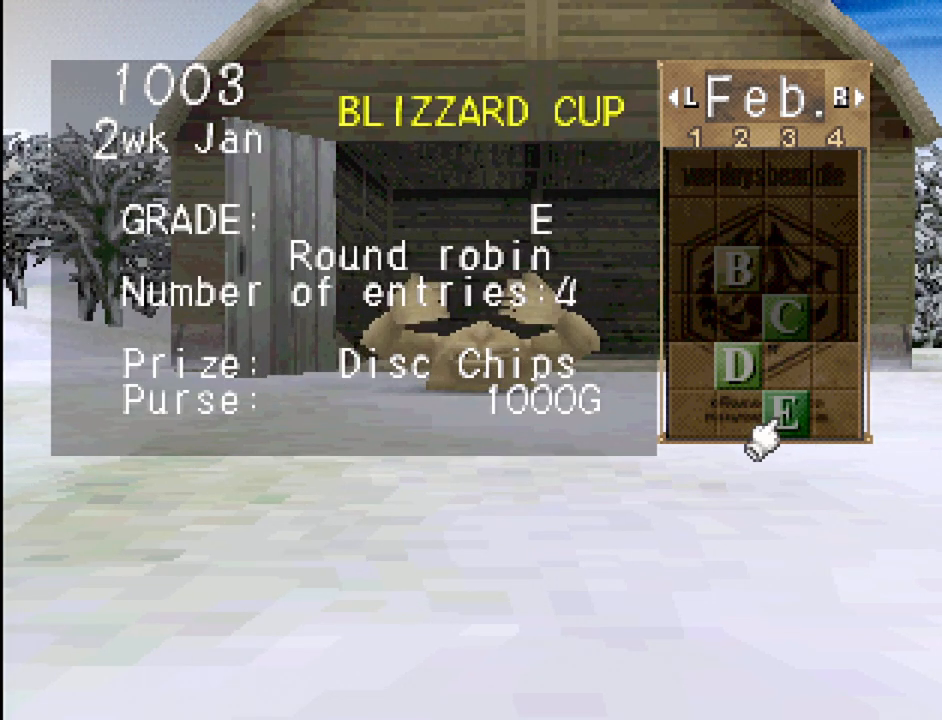
{"buttons": [], "events": []}
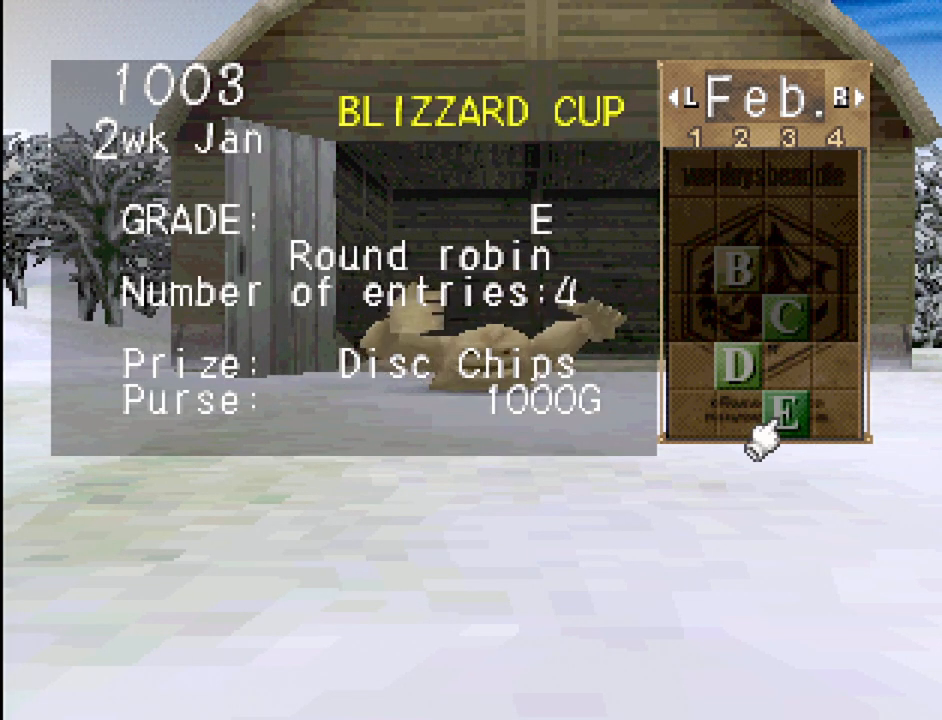
{"buttons": [], "events": [[283, "R1", "down"], [400, "R1", "up"]]}
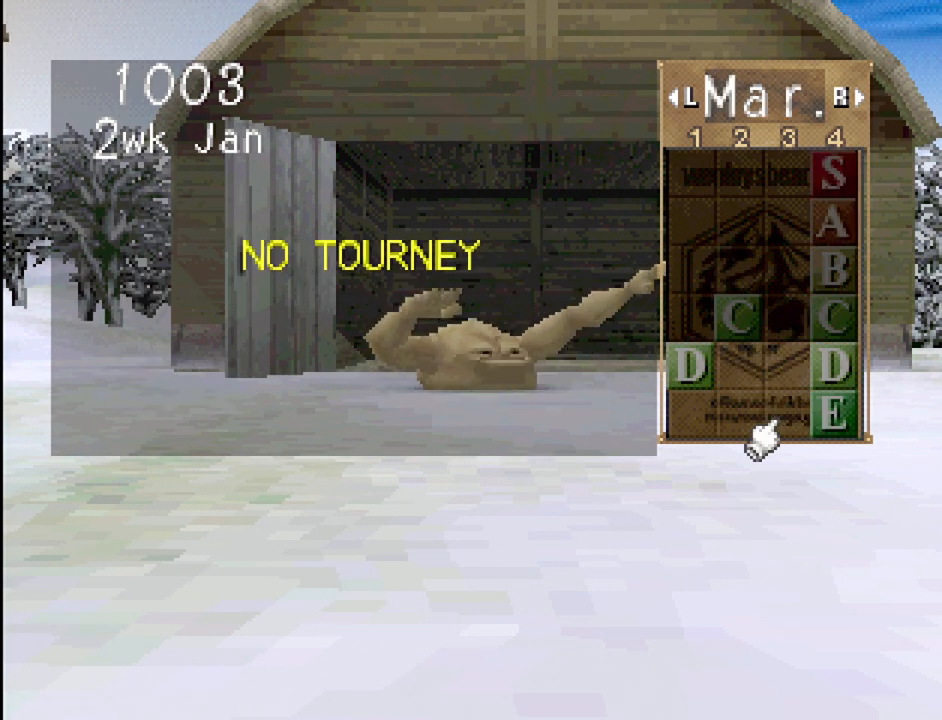
{"buttons": ["DPAD_RIGHT"], "events": [[367, "DPAD_RIGHT", "down"]]}
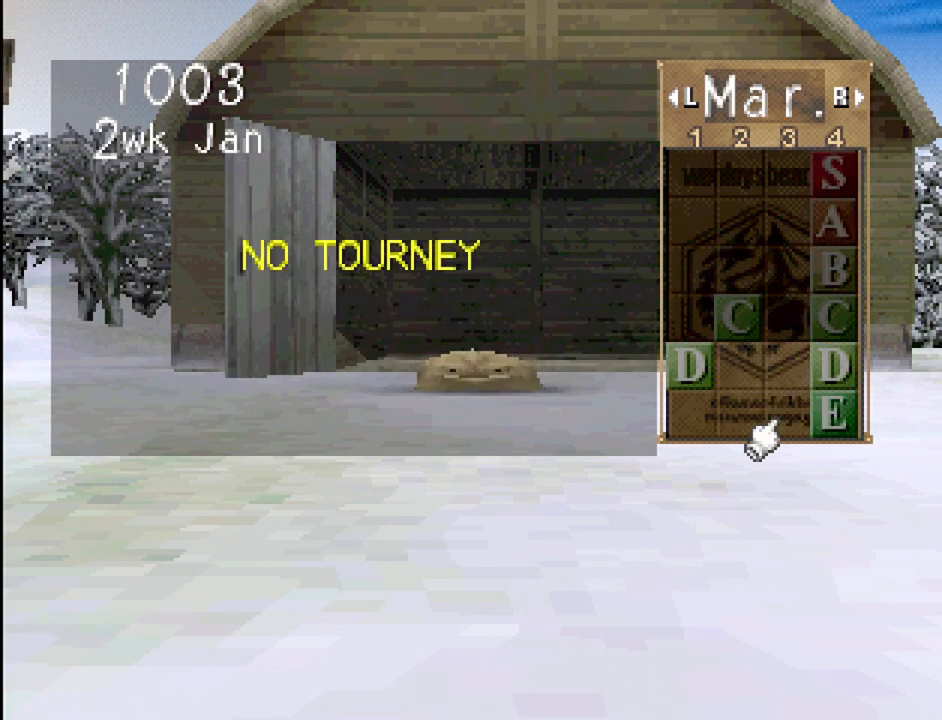
{"buttons": [], "events": [[33, "DPAD_RIGHT", "up"]]}
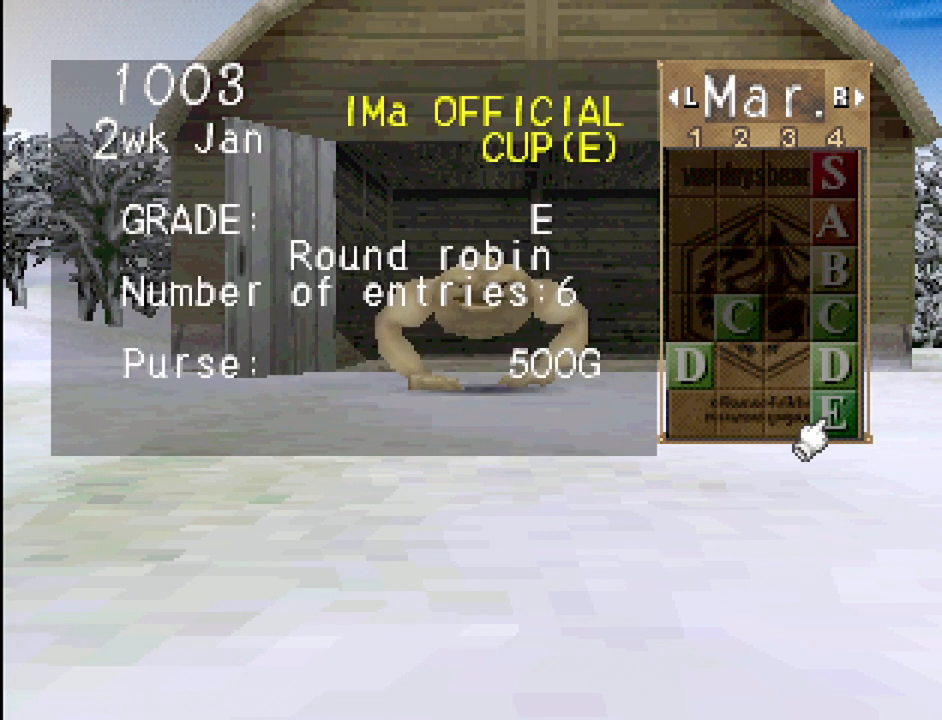
{"buttons": [], "events": []}
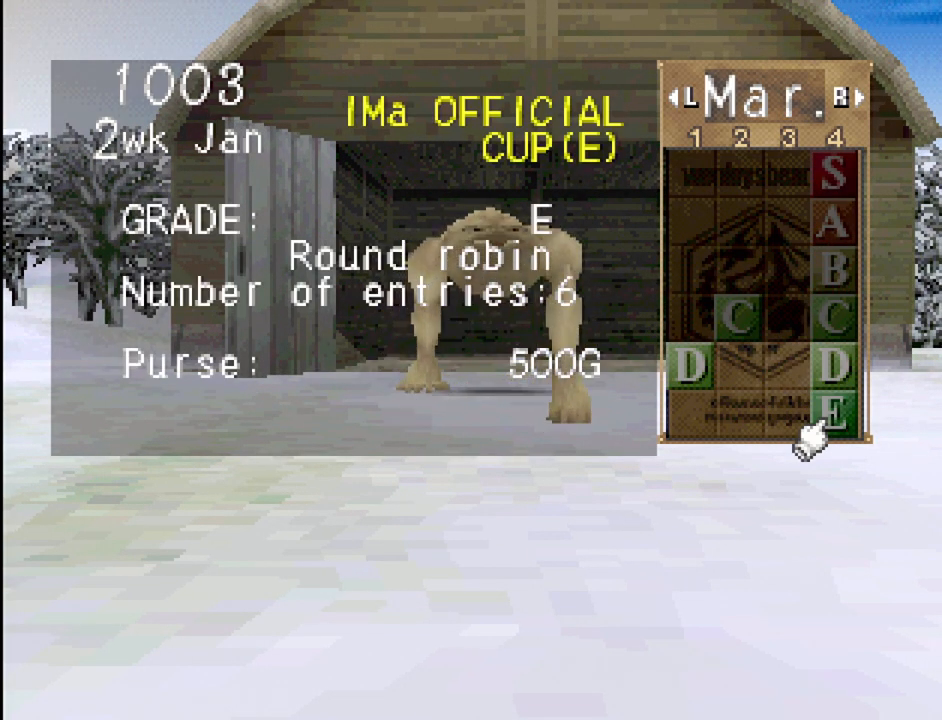
{"buttons": [], "events": [[33, "DPAD_LEFT", "down"], [200, "DPAD_LEFT", "up"]]}
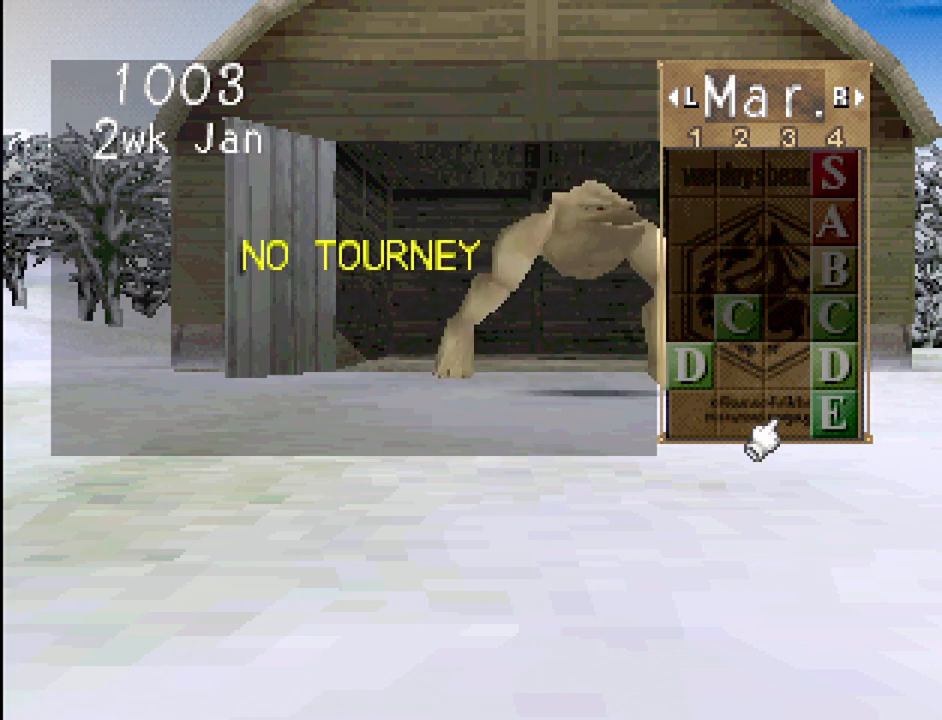
{"buttons": [], "events": [[17, "L1", "down"], [150, "L1", "up"]]}
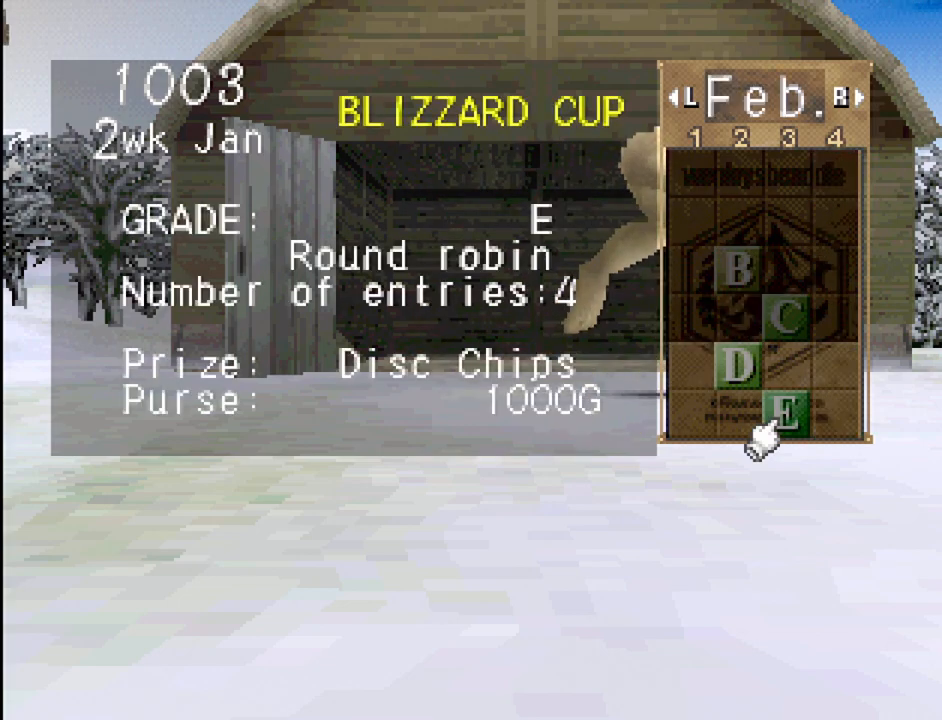
{"buttons": [], "events": [[150, "TRIANGLE", "down"], [283, "TRIANGLE", "up"]]}
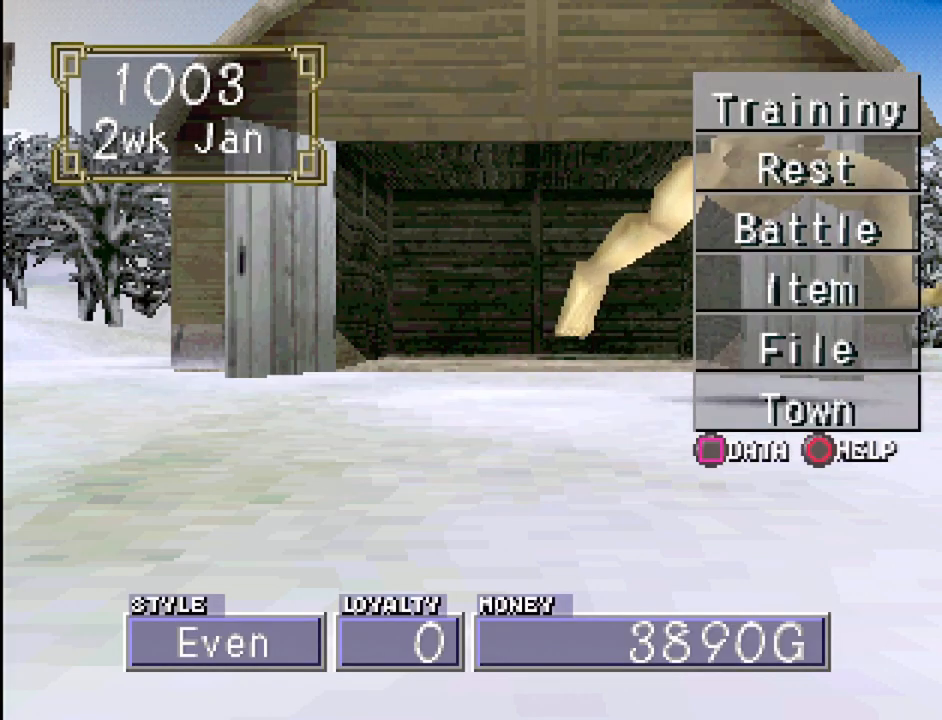
{"buttons": [], "events": [[250, "TRIANGLE", "down"], [350, "TRIANGLE", "up"]]}